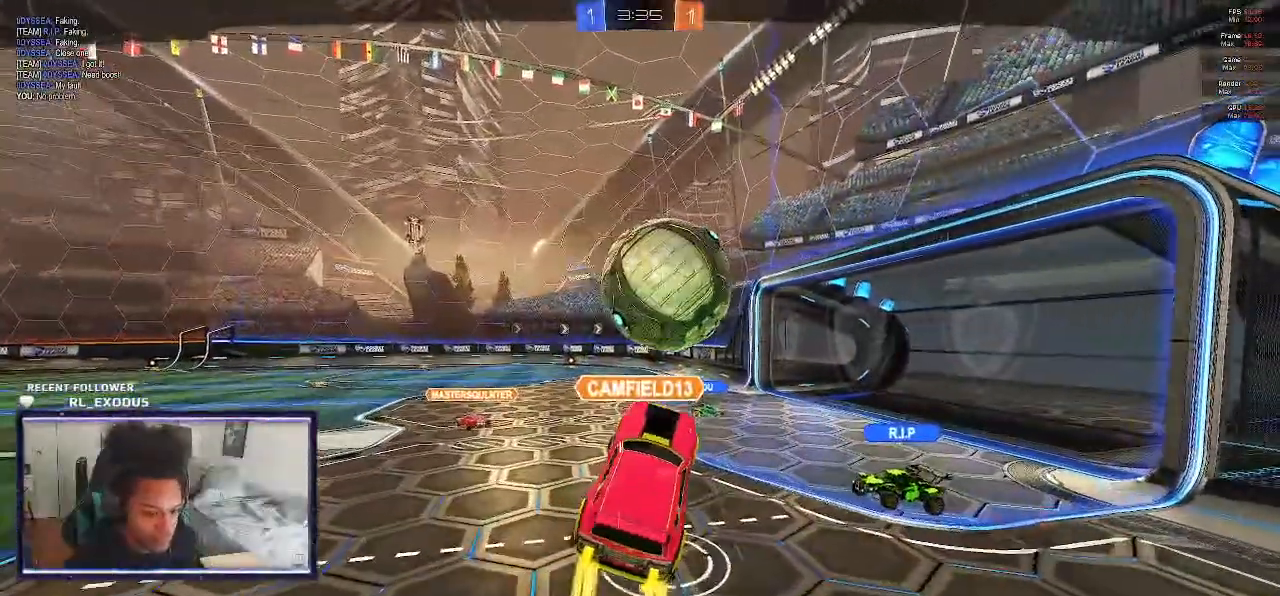
Gameplay with a controller (PlayStation layout); each line is a JSON object with the inputs held at the frame after it. "events" lists button and stick changes between this image and that frame as [ms after this image, input, new state], when the widget could be followed in between. Not read: HOME.
{"buttons": [], "left_stick": "center", "right_stick": "center", "events": [[67, "CROSS", "down"], [100, "CROSS", "up"], [200, "CROSS", "down"], [500, "CROSS", "up"]]}
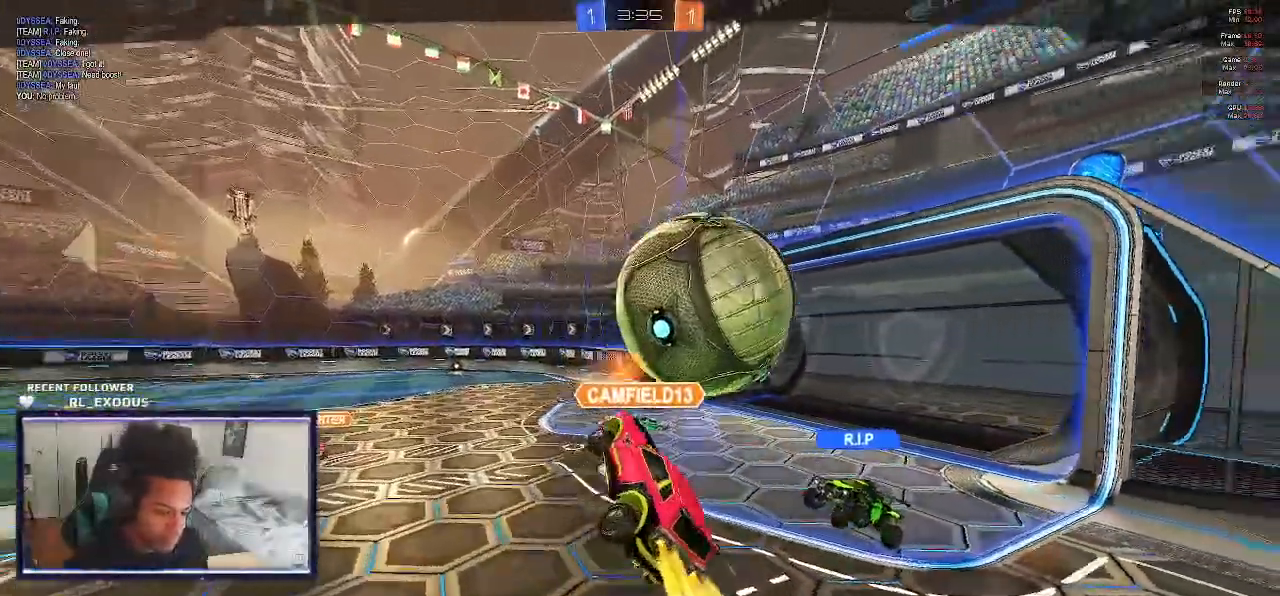
{"buttons": [], "left_stick": "center", "right_stick": "center", "events": [[67, "CROSS", "down"], [100, "CROSS", "up"]]}
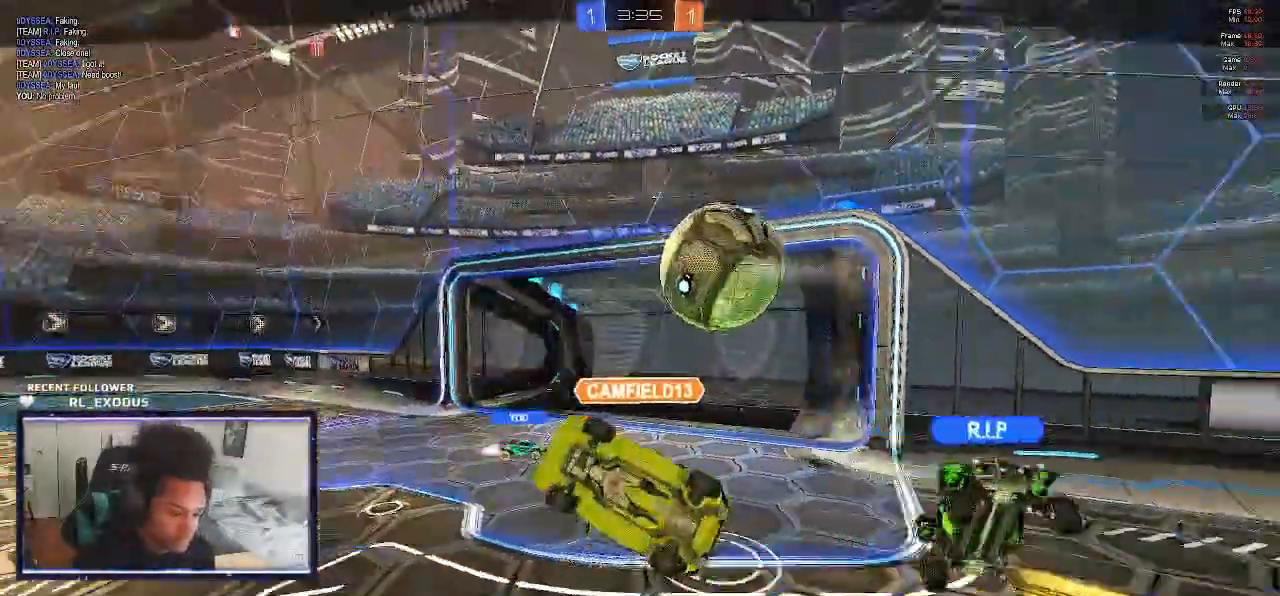
{"buttons": ["SELECT"], "left_stick": "center", "right_stick": "center", "events": [[133, "SELECT", "down"]]}
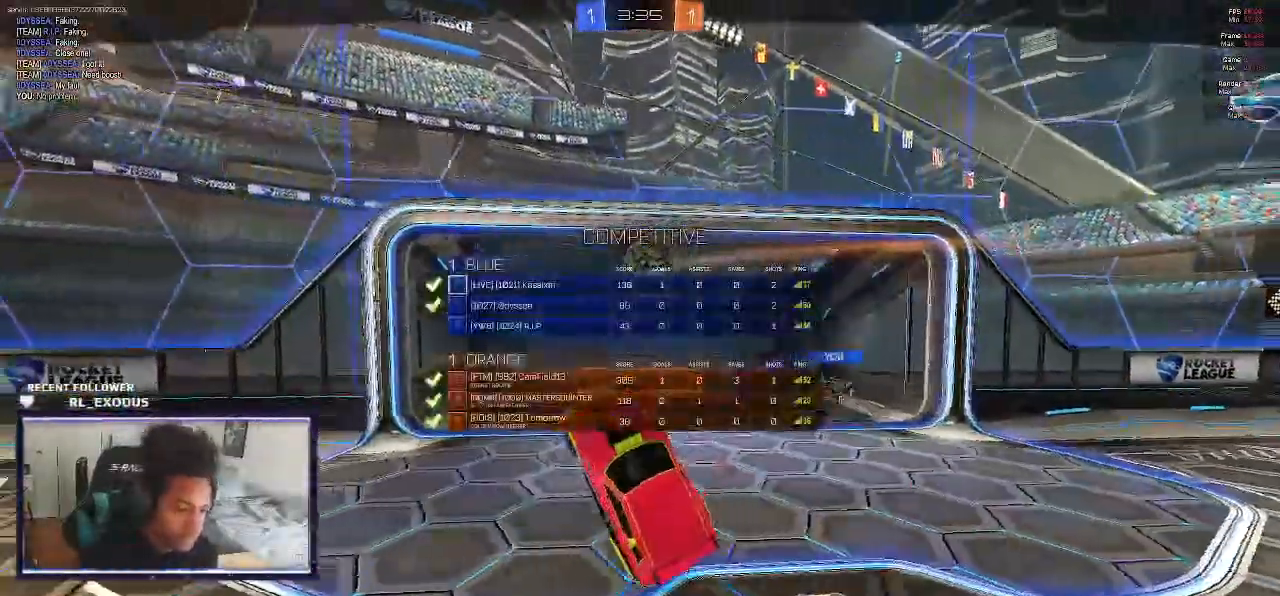
{"buttons": ["SELECT"], "left_stick": "center", "right_stick": "center", "events": []}
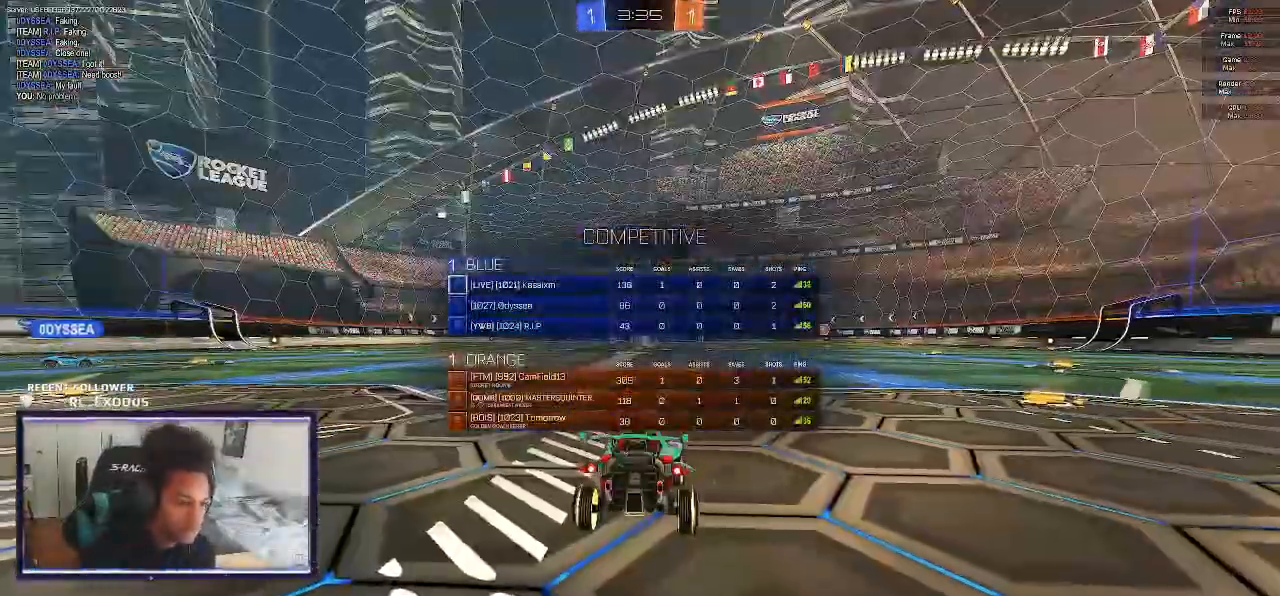
{"buttons": ["SELECT"], "left_stick": "center", "right_stick": "center", "events": []}
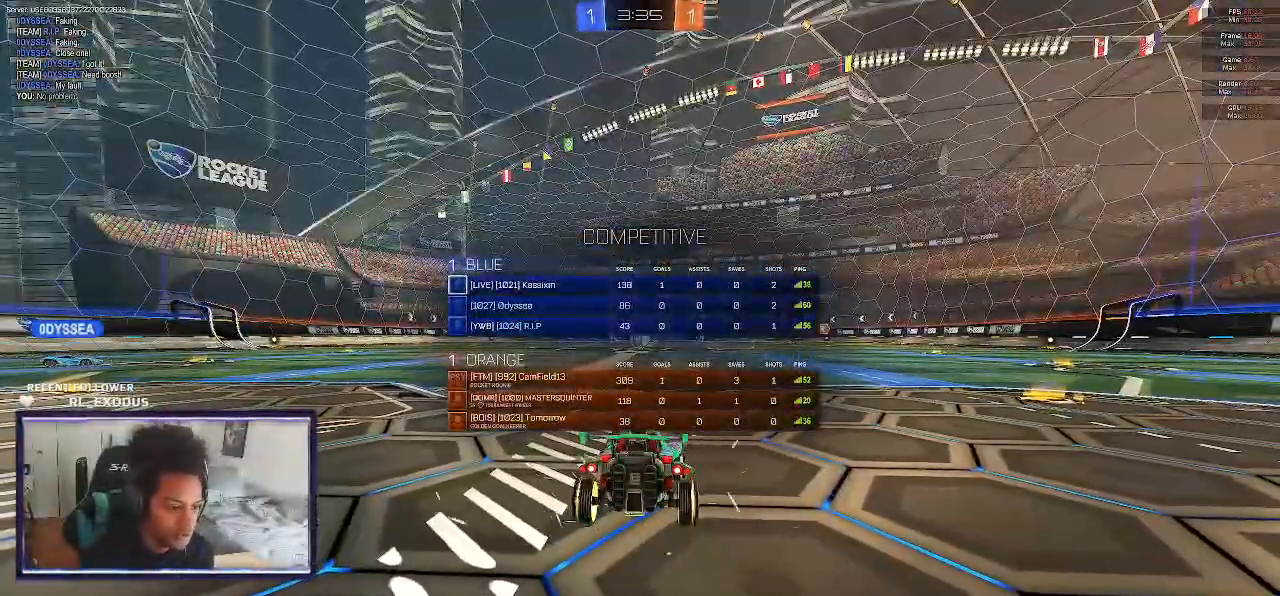
{"buttons": ["SELECT"], "left_stick": "center", "right_stick": "center", "events": []}
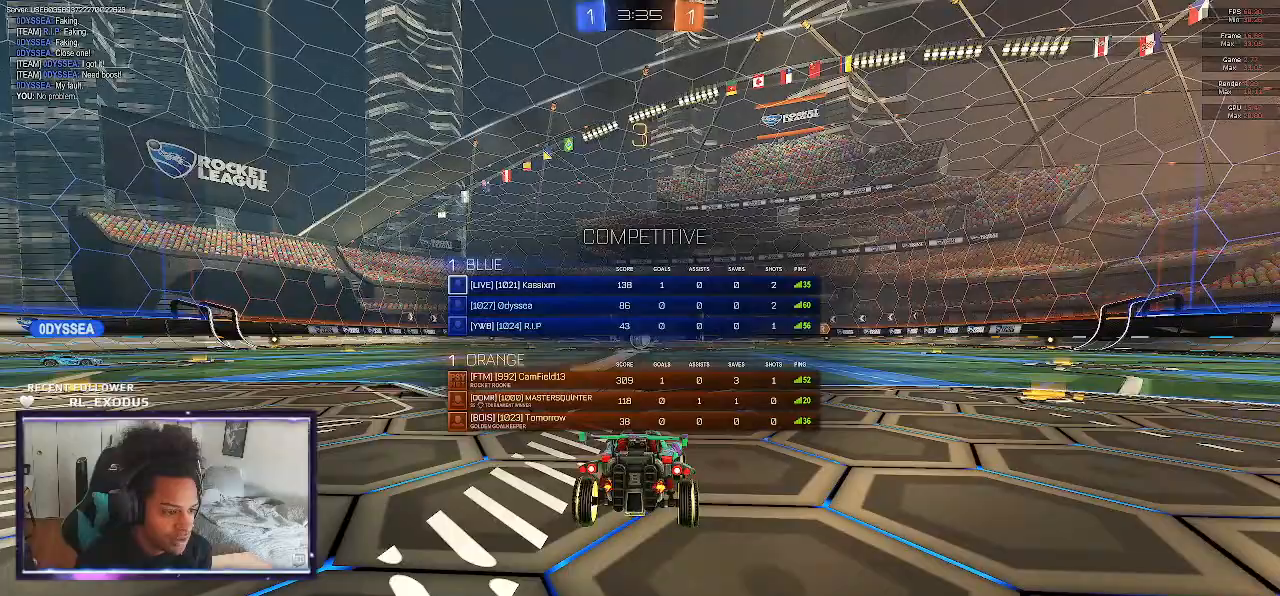
{"buttons": ["SELECT"], "left_stick": "center", "right_stick": "center", "events": []}
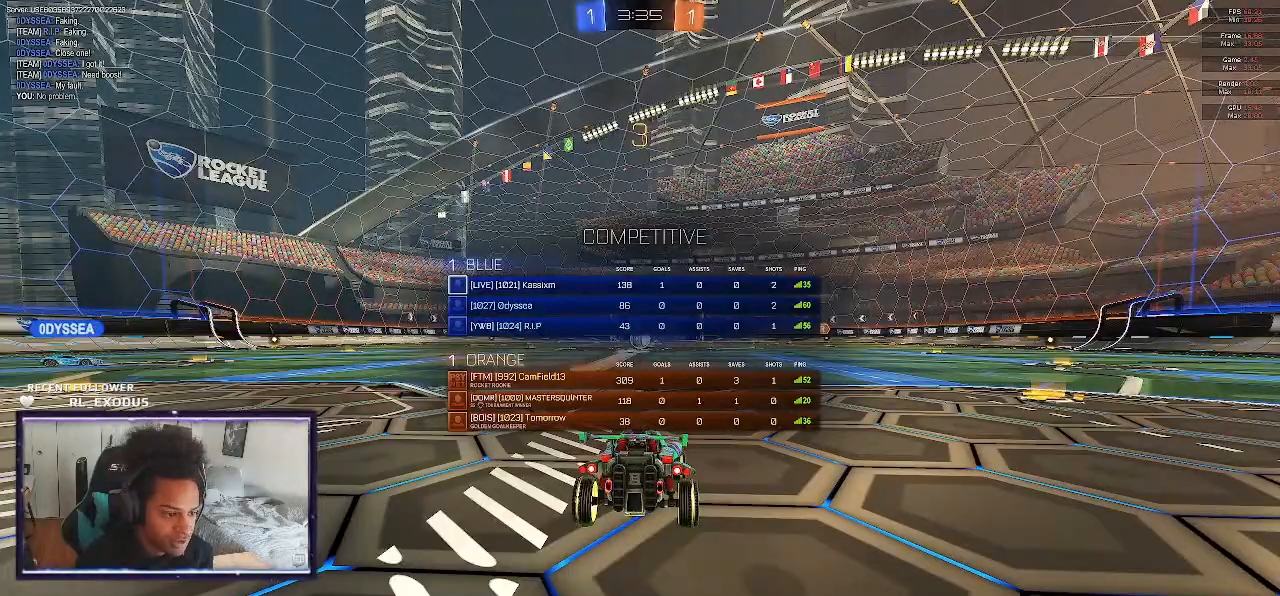
{"buttons": [], "left_stick": "center", "right_stick": "center", "events": [[33, "SELECT", "up"], [233, "TRIANGLE", "down"], [300, "TRIANGLE", "up"], [383, "left_stick", "left"], [400, "TRIANGLE", "down"], [433, "TRIANGLE", "up"], [433, "left_stick", "center"]]}
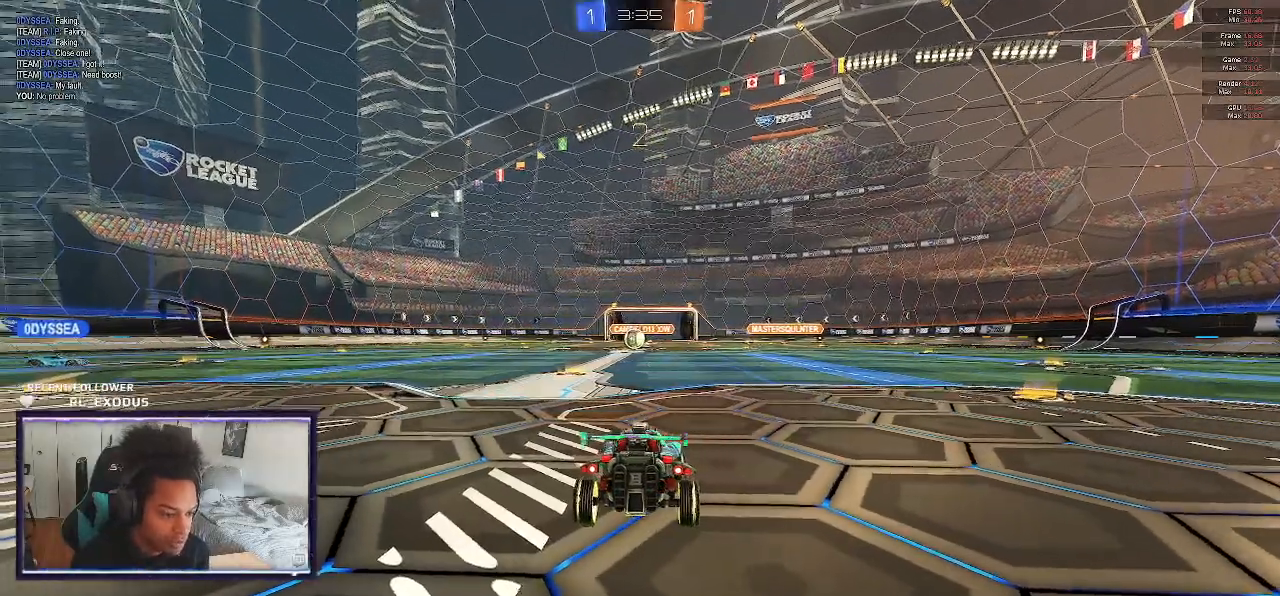
{"buttons": [], "left_stick": "center", "right_stick": "center", "events": [[83, "left_stick", "left"], [100, "TRIANGLE", "down"], [167, "TRIANGLE", "up"], [167, "left_stick", "center"], [300, "left_stick", "left"], [333, "TRIANGLE", "down"], [367, "TRIANGLE", "up"], [367, "left_stick", "center"], [433, "TRIANGLE", "down"], [467, "TRIANGLE", "up"]]}
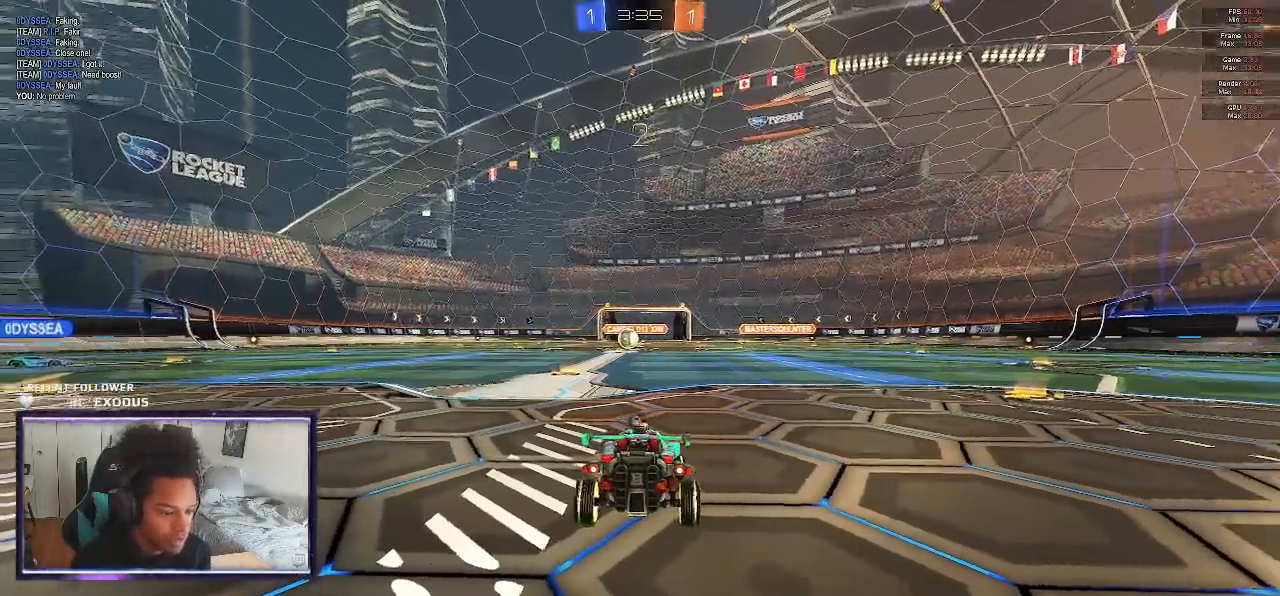
{"buttons": [], "left_stick": "center", "right_stick": "center", "events": [[33, "TRIANGLE", "down"], [67, "TRIANGLE", "up"], [133, "TRIANGLE", "down"], [200, "TRIANGLE", "up"]]}
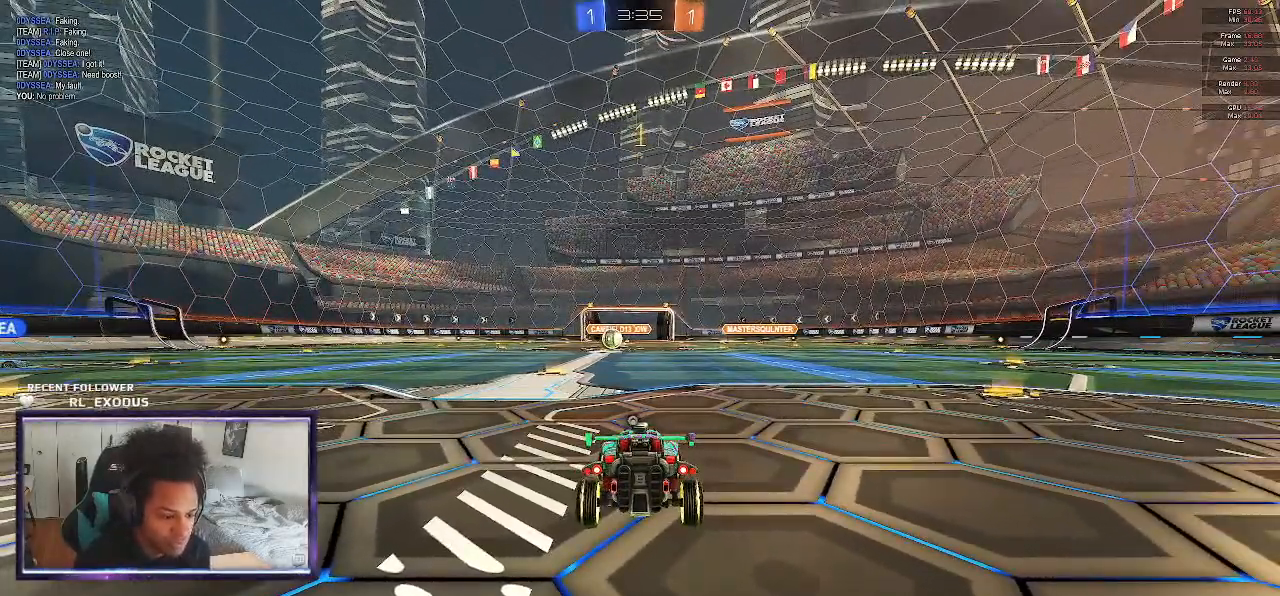
{"buttons": ["R2"], "left_stick": "center", "right_stick": "center", "events": [[67, "R2", "down"], [67, "TRIANGLE", "down"], [133, "TRIANGLE", "up"]]}
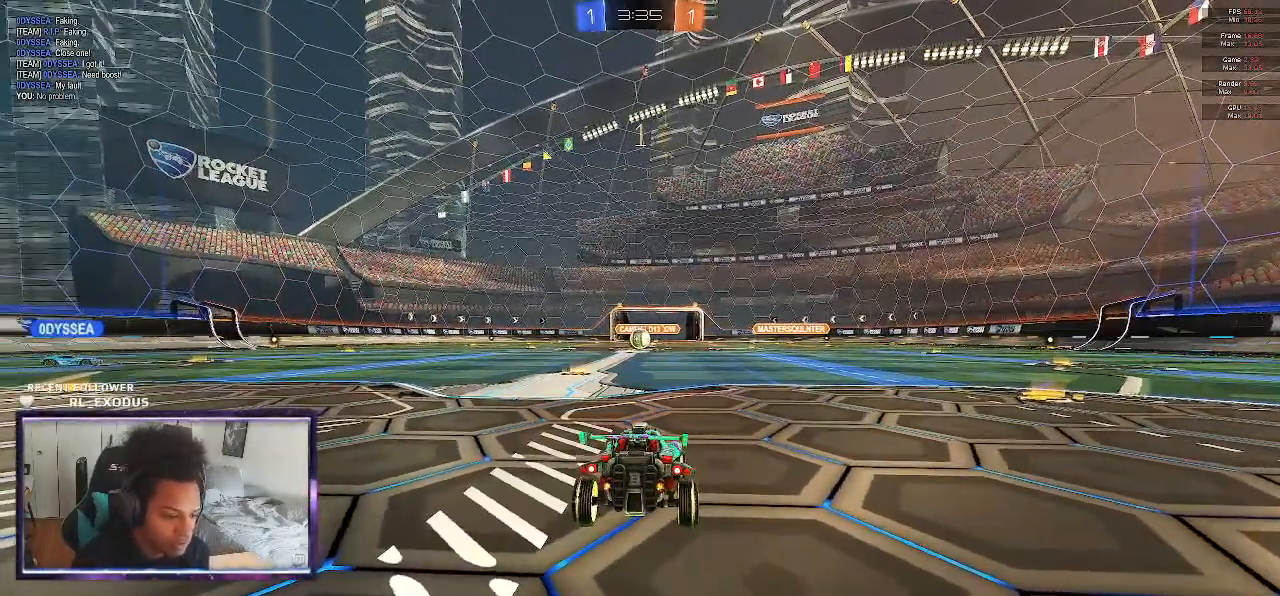
{"buttons": ["R2"], "left_stick": "center", "right_stick": "center", "events": [[233, "left_stick", "left"], [367, "left_stick", "center"]]}
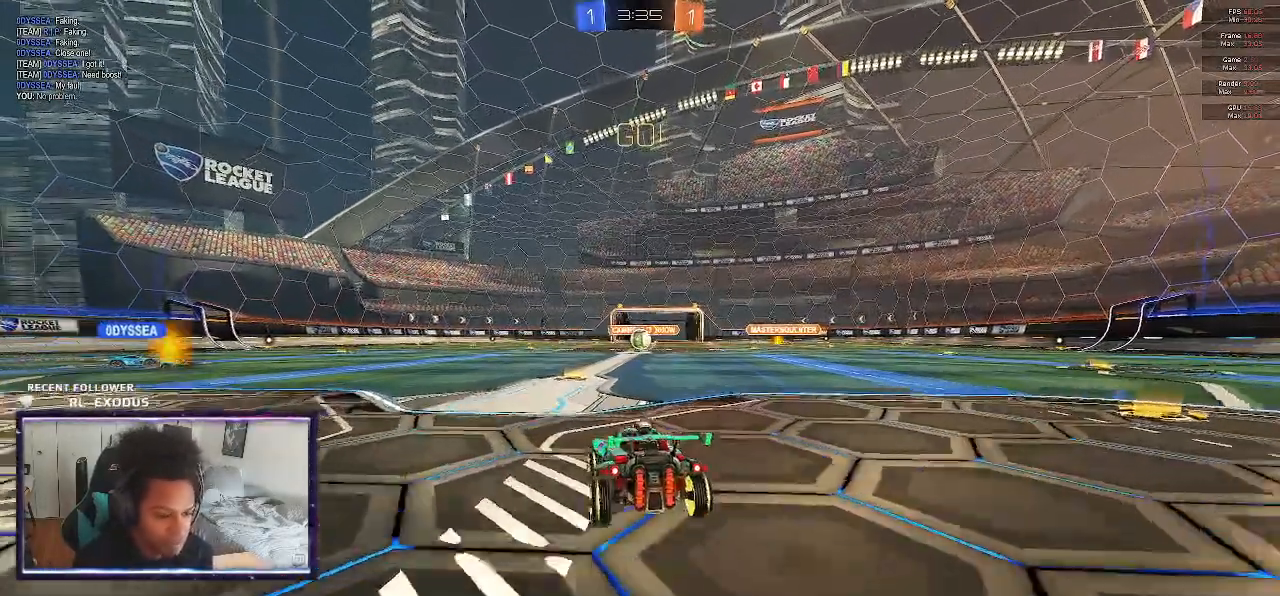
{"buttons": ["R2"], "left_stick": "center", "right_stick": "center", "events": [[167, "left_stick", "left"], [300, "left_stick", "center"]]}
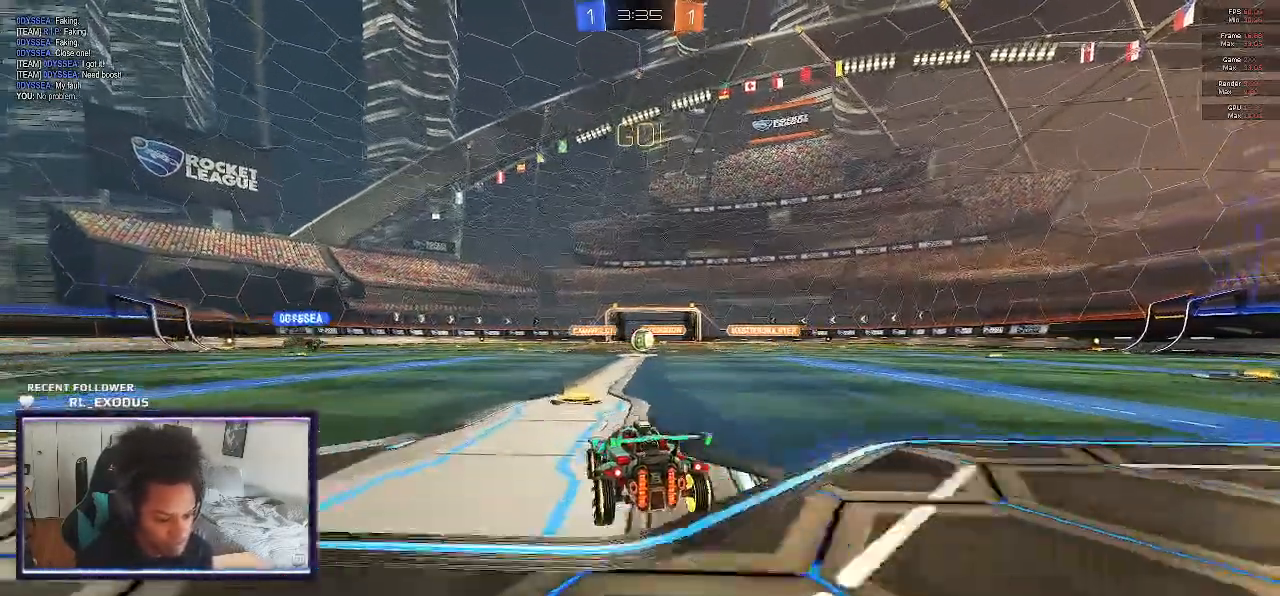
{"buttons": ["R2"], "left_stick": "center", "right_stick": "center", "events": []}
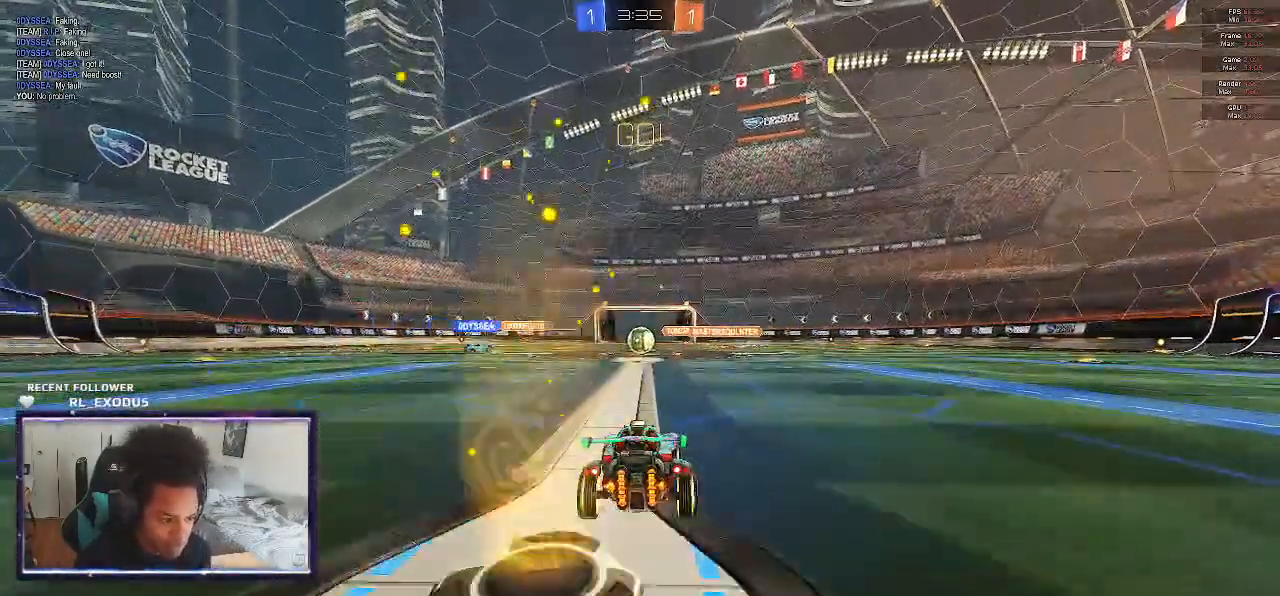
{"buttons": ["R2"], "left_stick": "center", "right_stick": "center", "events": []}
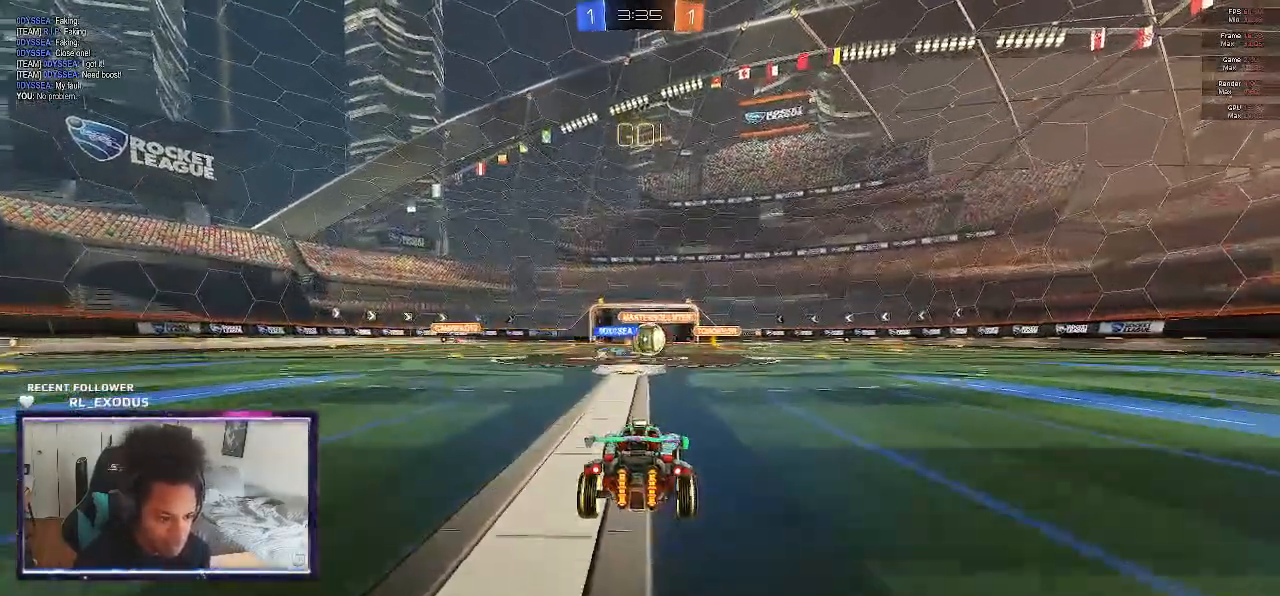
{"buttons": ["R2"], "left_stick": "center", "right_stick": "center", "events": []}
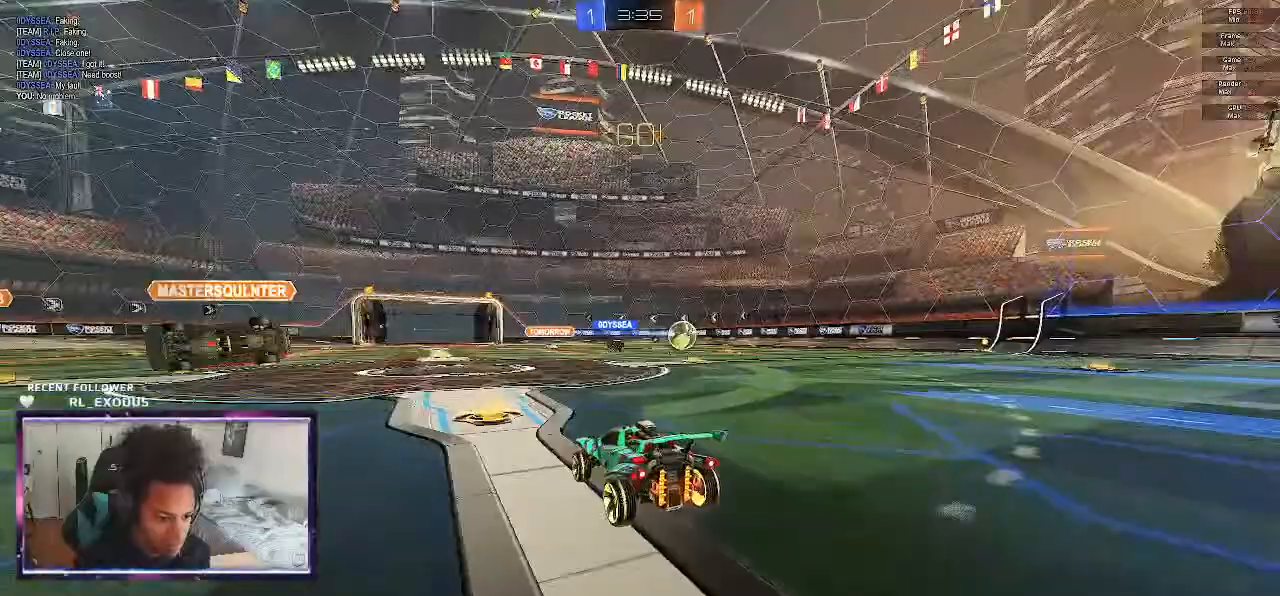
{"buttons": ["R2"], "left_stick": "center", "right_stick": "center", "events": [[67, "left_stick", "down-right"], [433, "left_stick", "center"]]}
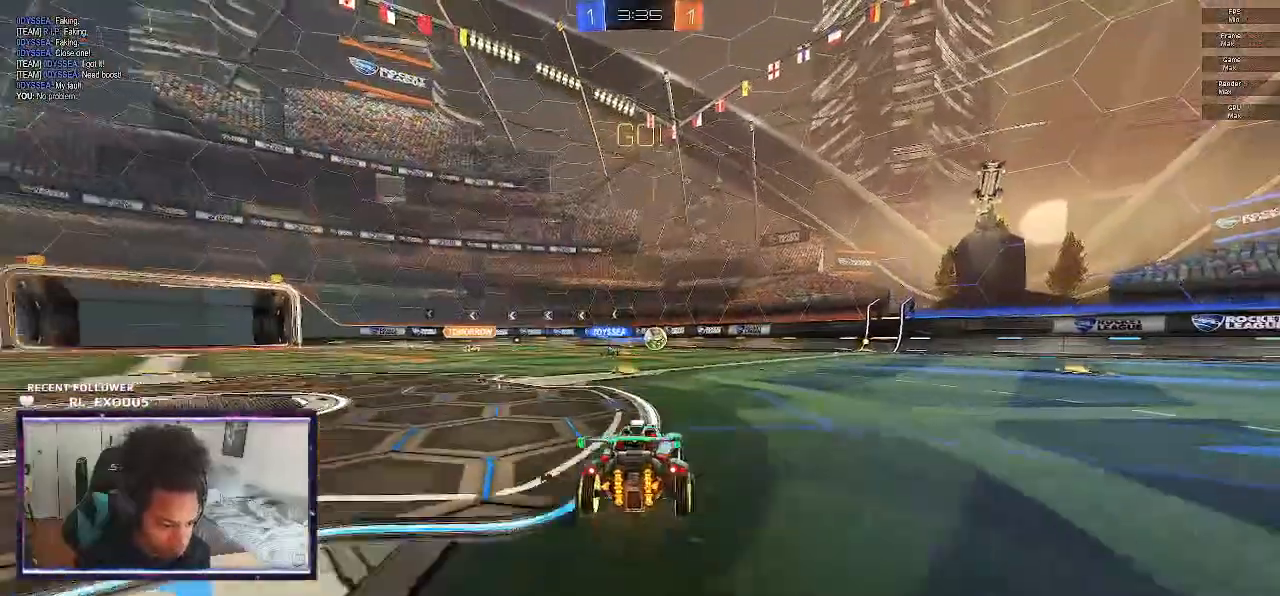
{"buttons": ["R2"], "left_stick": "down-right", "right_stick": "center", "events": [[167, "left_stick", "left"], [267, "left_stick", "center"], [433, "left_stick", "down-right"]]}
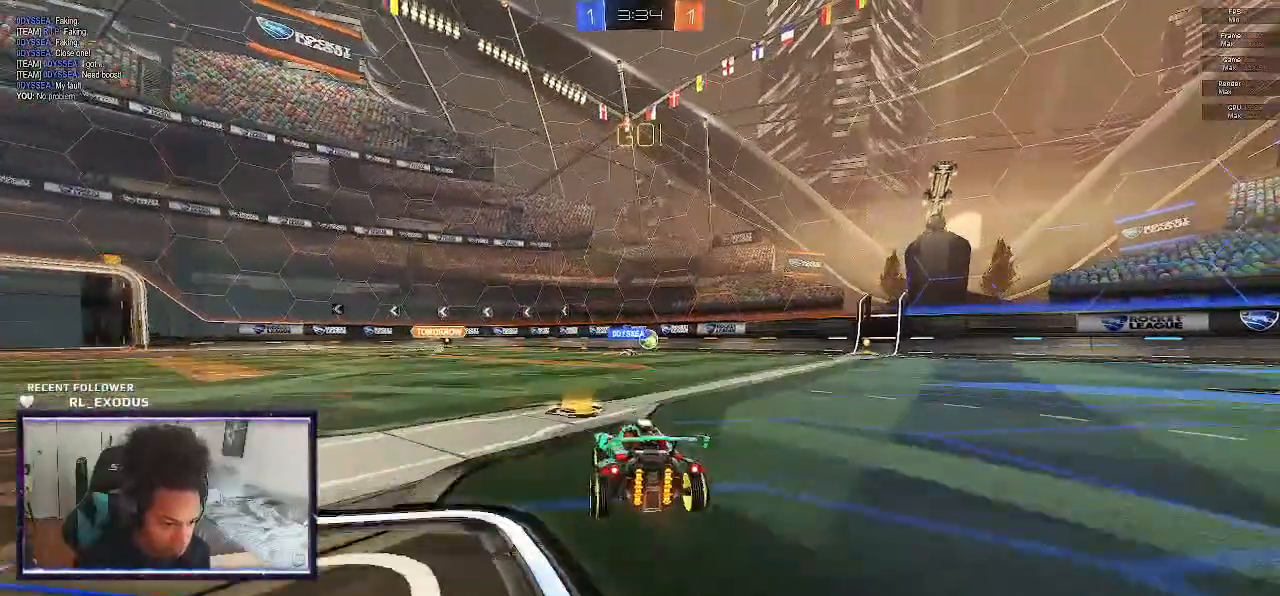
{"buttons": ["R2"], "left_stick": "left", "right_stick": "center", "events": [[200, "left_stick", "center"], [267, "left_stick", "left"]]}
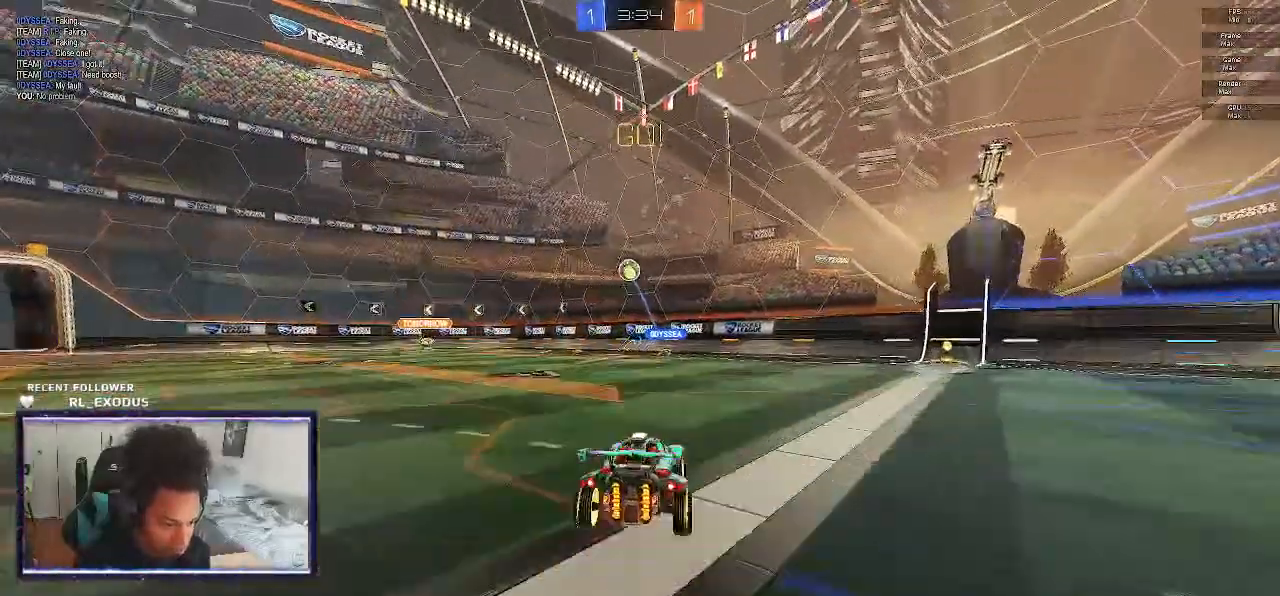
{"buttons": ["R2"], "left_stick": "left", "right_stick": "center", "events": []}
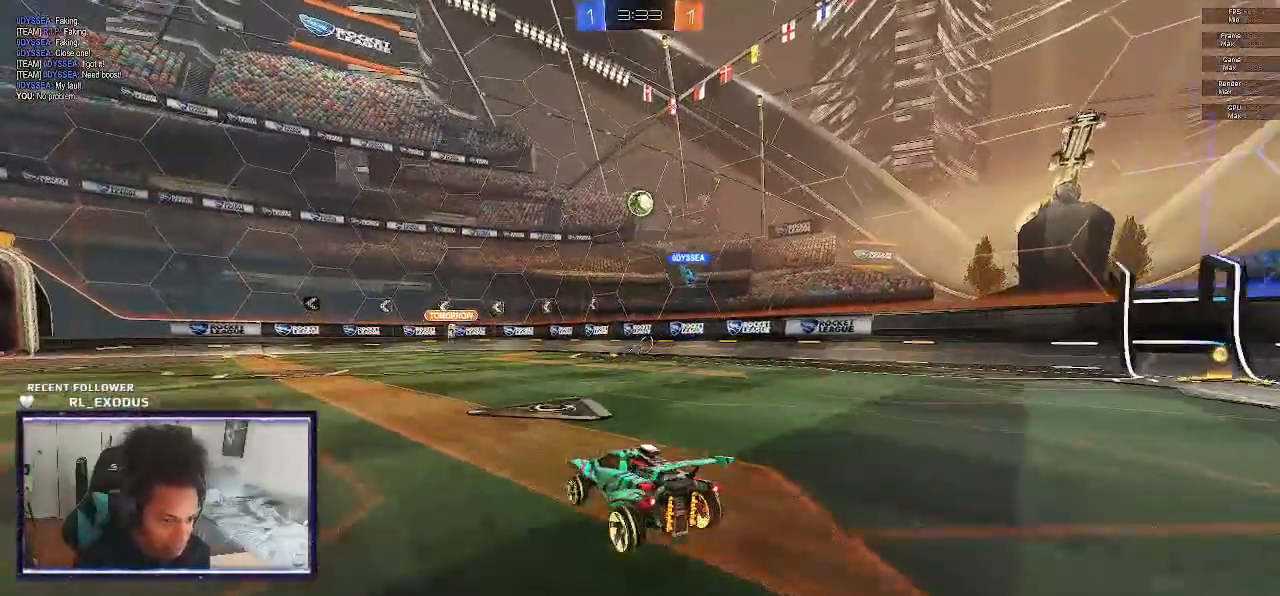
{"buttons": ["R2"], "left_stick": "left", "right_stick": "center", "events": []}
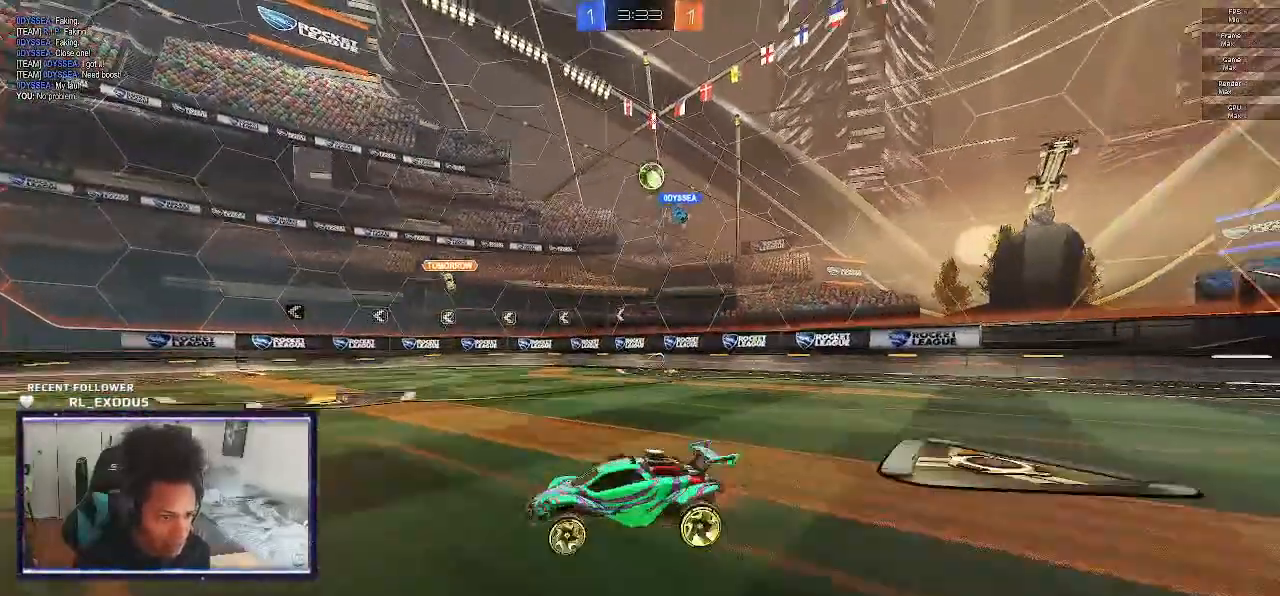
{"buttons": ["R2"], "left_stick": "center", "right_stick": "center", "events": [[200, "left_stick", "right"], [467, "left_stick", "center"]]}
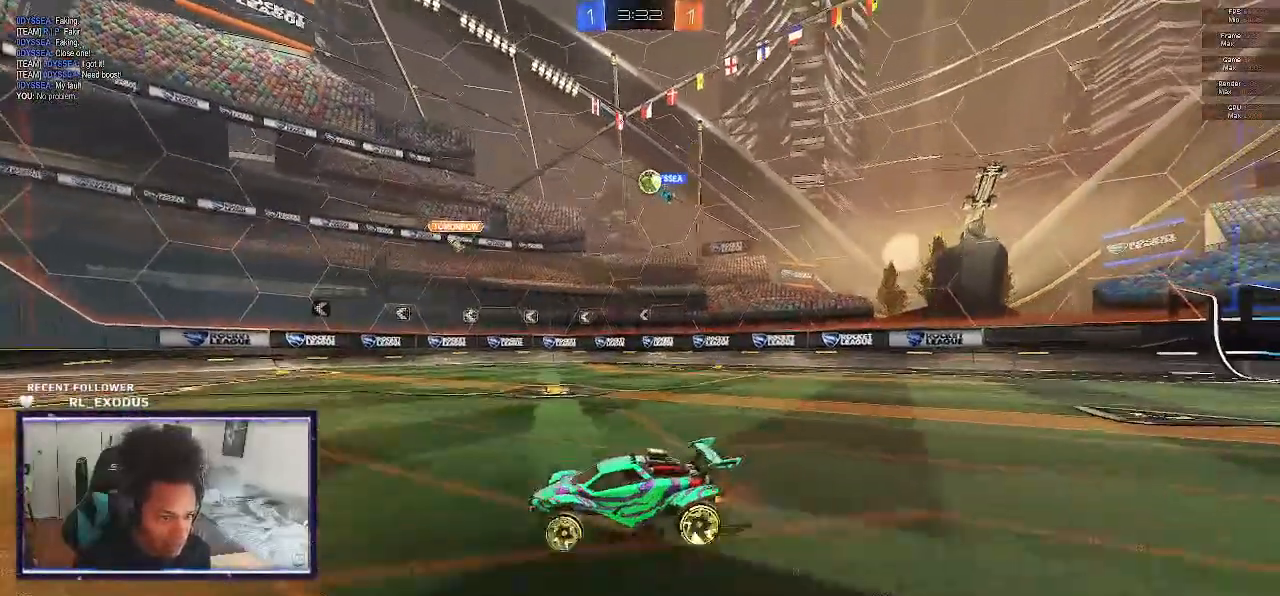
{"buttons": ["R2"], "left_stick": "center", "right_stick": "center", "events": [[67, "left_stick", "down-right"], [267, "L2", "down"], [267, "R2", "up"], [333, "left_stick", "center"], [433, "R2", "down"], [467, "L2", "up"]]}
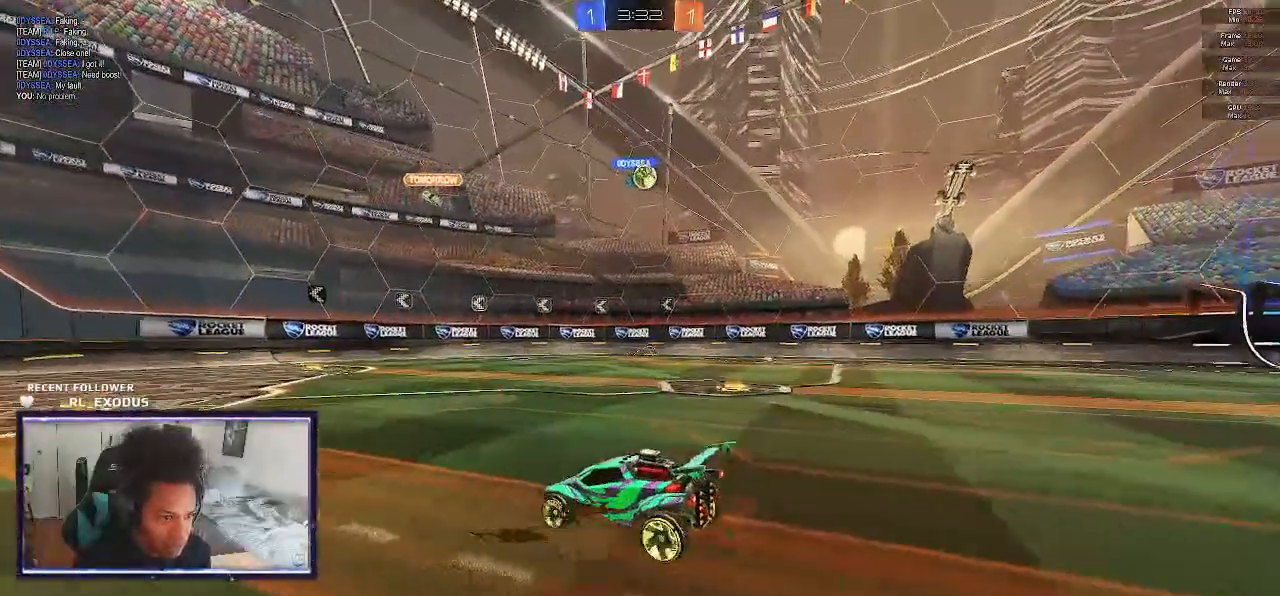
{"buttons": ["R2"], "left_stick": "down-right", "right_stick": "center", "events": [[100, "left_stick", "down-right"], [200, "R2", "up"], [400, "R2", "down"]]}
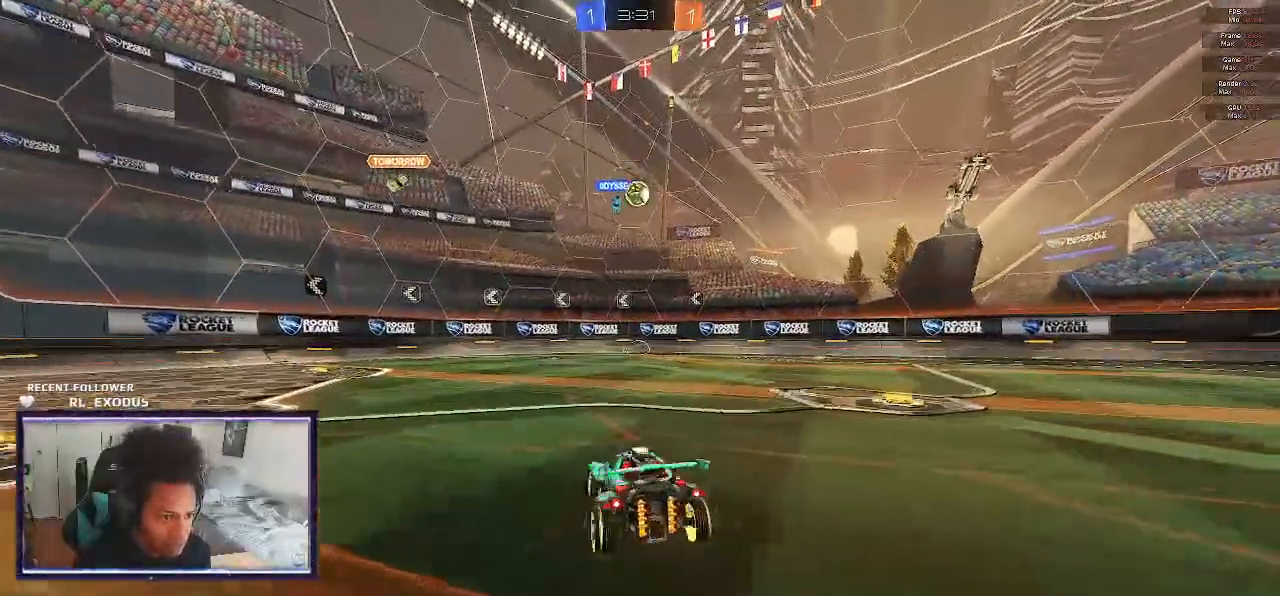
{"buttons": ["L2"], "left_stick": "down-right", "right_stick": "center", "events": [[167, "L2", "down"], [167, "R2", "up"], [200, "left_stick", "center"], [433, "left_stick", "down-right"]]}
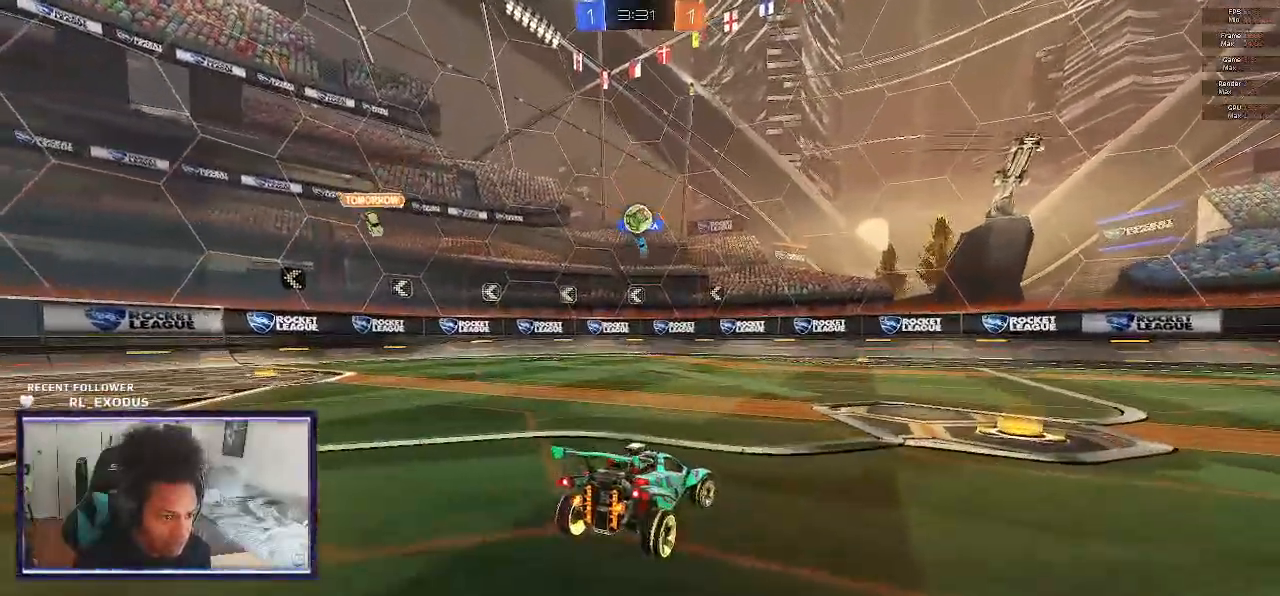
{"buttons": ["L2"], "left_stick": "center", "right_stick": "center", "events": [[133, "left_stick", "center"]]}
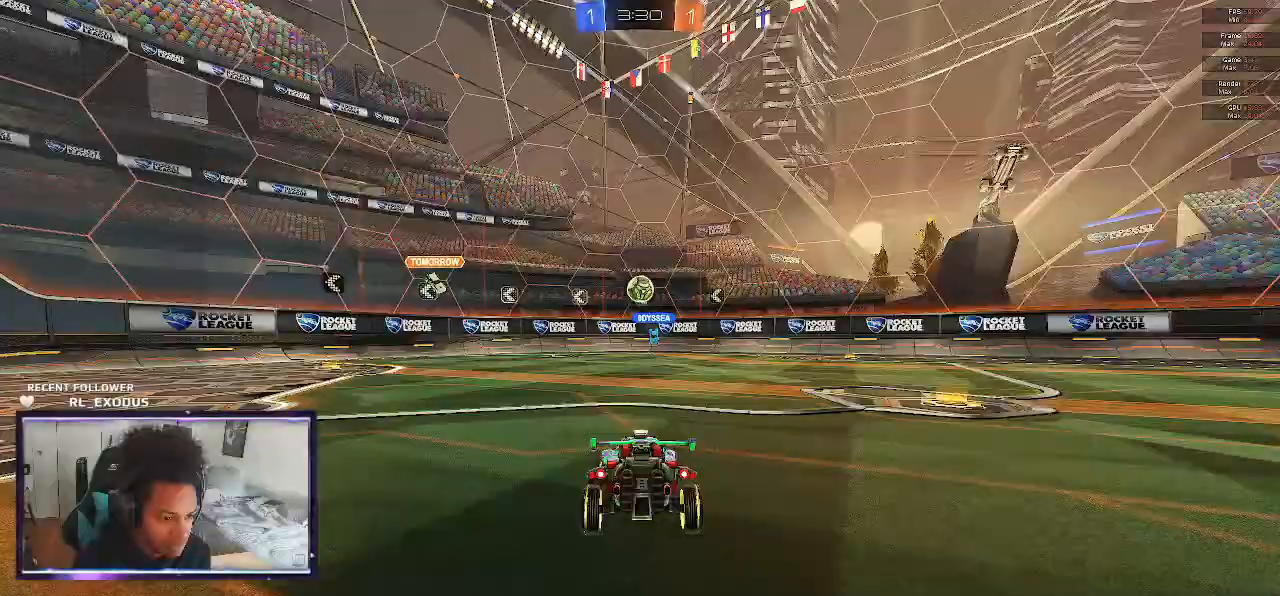
{"buttons": ["R2"], "left_stick": "center", "right_stick": "center", "events": [[33, "L2", "up"], [100, "R2", "down"], [133, "left_stick", "left"], [500, "left_stick", "center"]]}
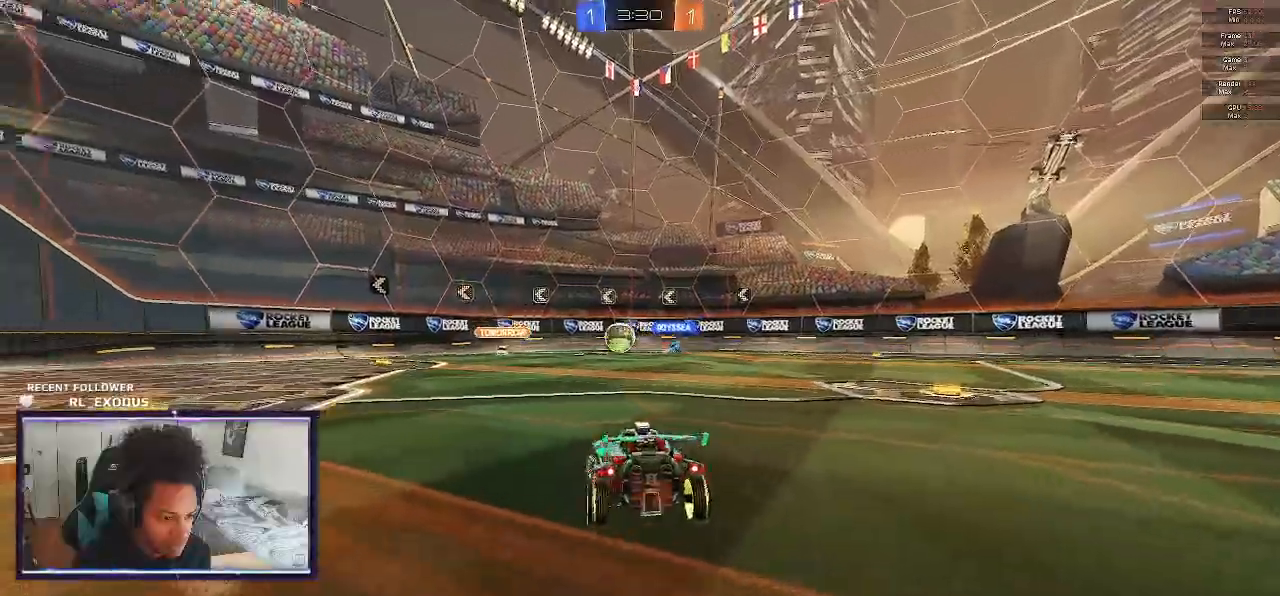
{"buttons": ["SQUARE", "R2"], "left_stick": "left", "right_stick": "center", "events": [[67, "left_stick", "left"], [167, "SQUARE", "down"]]}
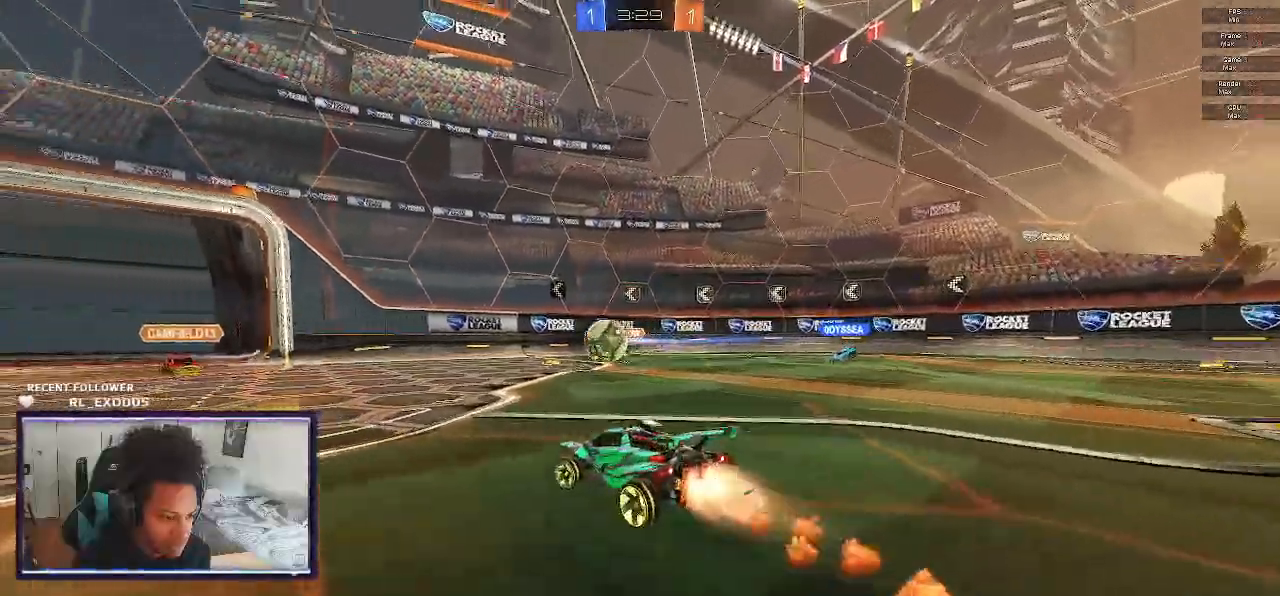
{"buttons": ["R2"], "left_stick": "center", "right_stick": "center", "events": [[150, "left_stick", "center"], [333, "CROSS", "down"], [467, "CROSS", "up"], [467, "SQUARE", "up"]]}
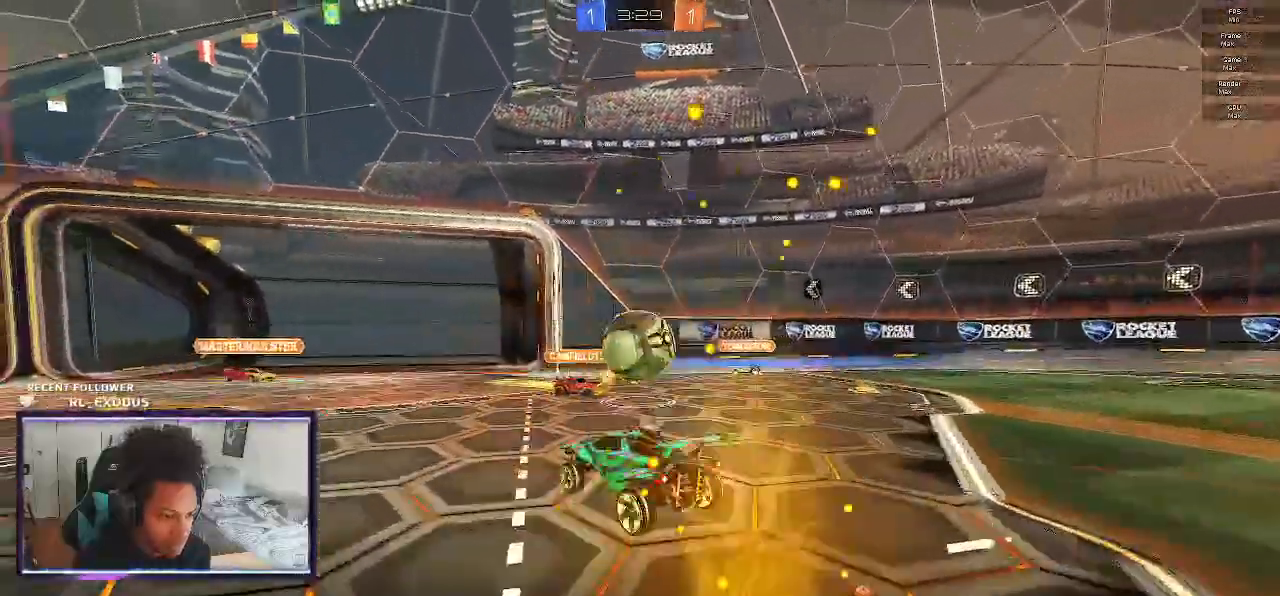
{"buttons": ["R2"], "left_stick": "up-left", "right_stick": "center", "events": [[467, "left_stick", "up-left"]]}